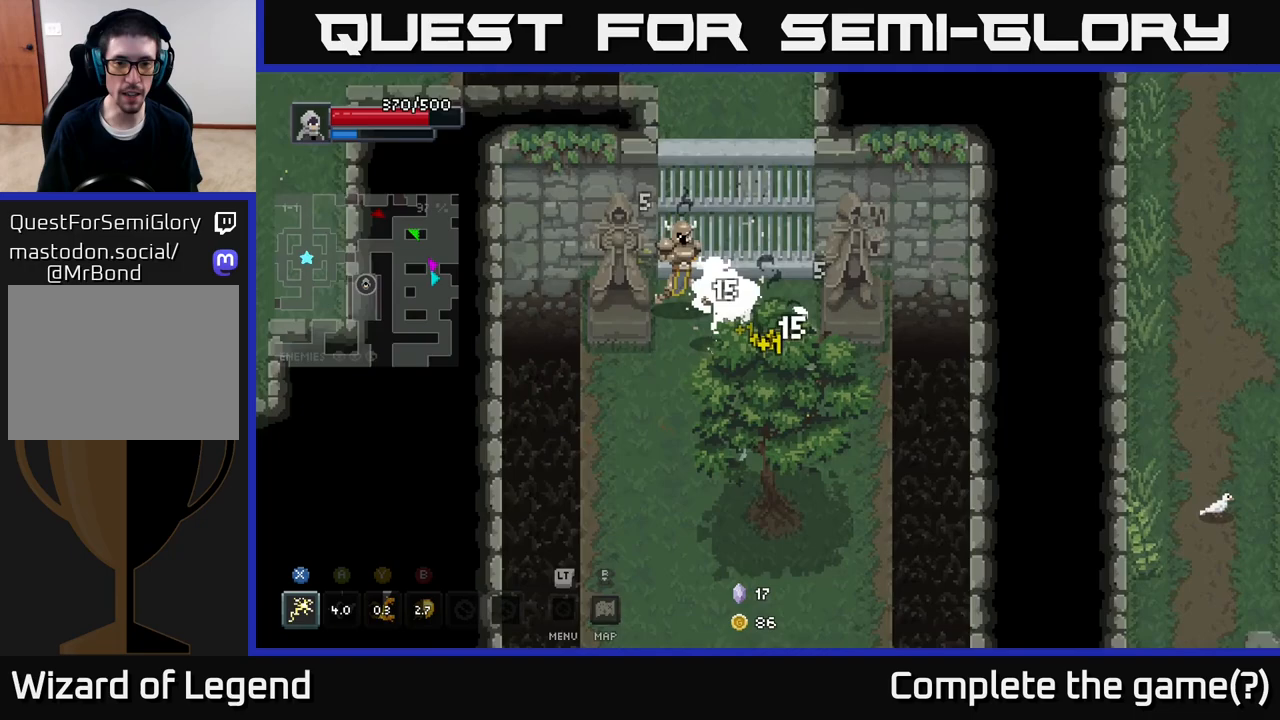
Gameplay with a controller (Xbox layout); each line is a JSON object with the inputs held at the frame after it. "events" lists button and stick changes between this image and that frame as [ms after this image, input, new state], when the widget could be followed in between.
{"buttons": [], "left_stick": "down-right", "right_stick": "center", "events": [[17, "A", "down"], [150, "A", "up"], [283, "A", "down"], [333, "A", "up"], [350, "left_stick", "down-right"]]}
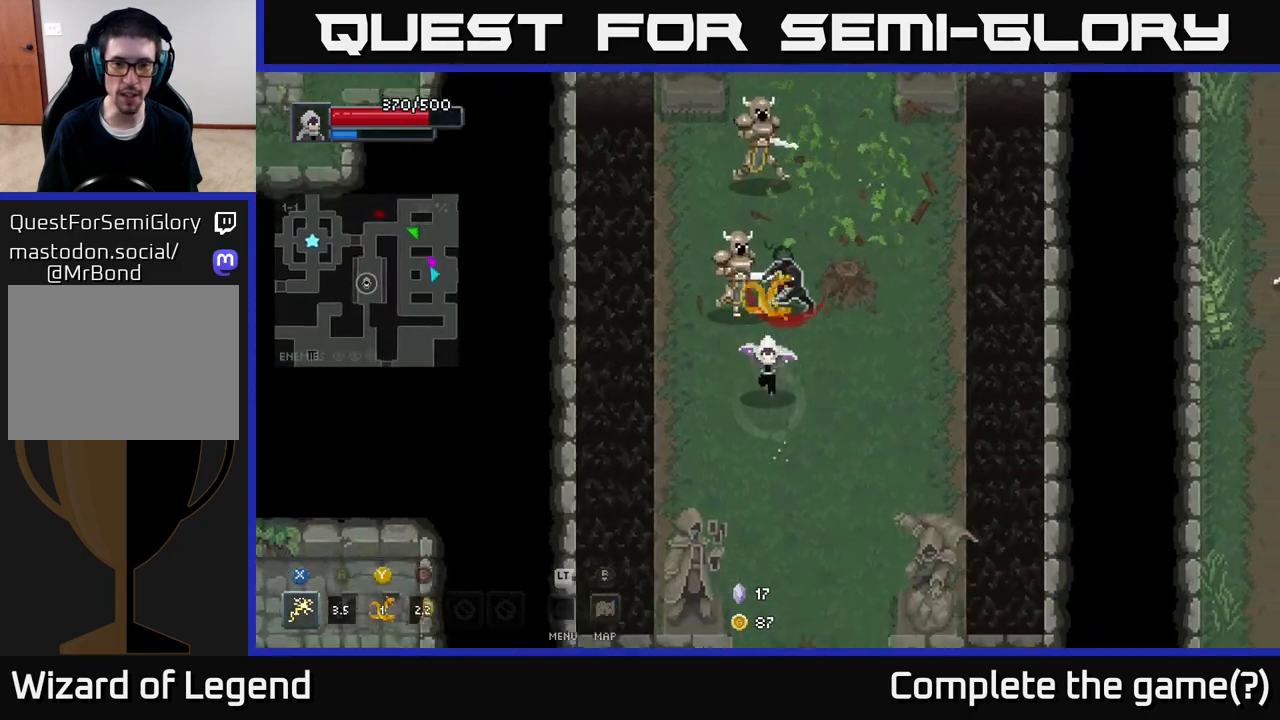
{"buttons": ["X"], "left_stick": "up", "right_stick": "center", "events": [[17, "left_stick", "down"], [400, "left_stick", "up-left"], [450, "X", "down"], [500, "left_stick", "up"]]}
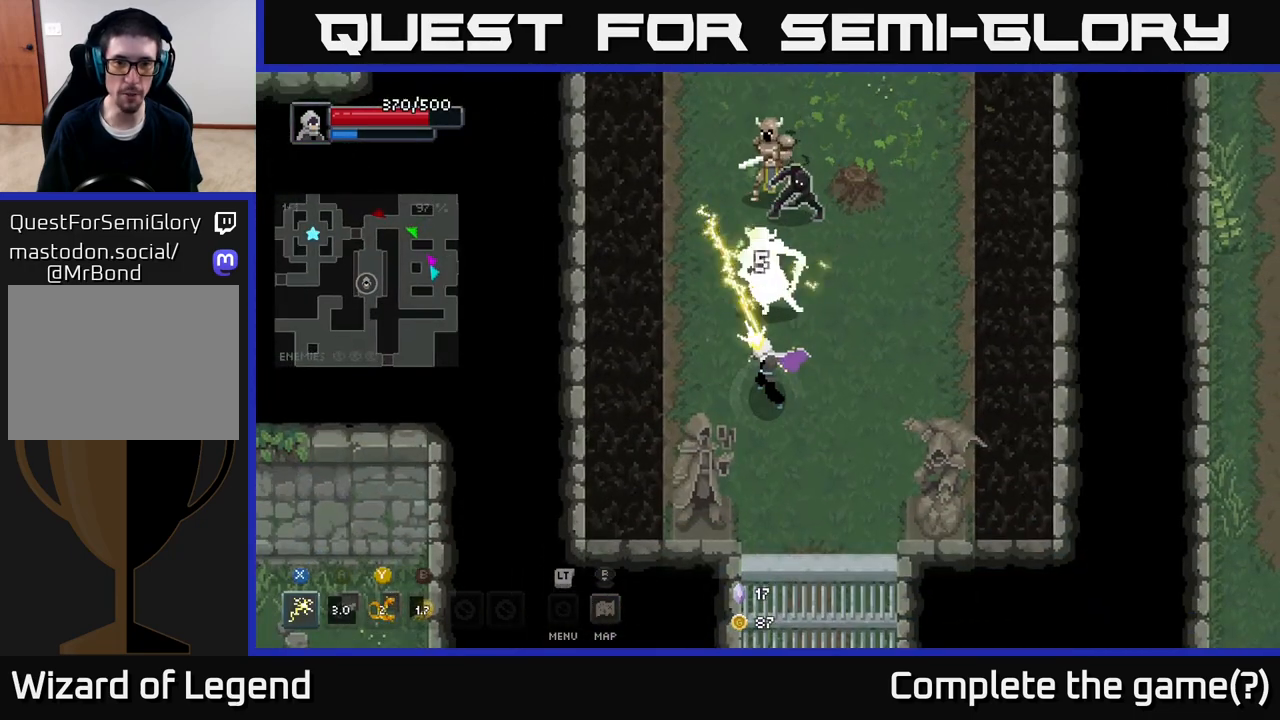
{"buttons": [], "left_stick": "up", "right_stick": "center", "events": [[450, "X", "up"]]}
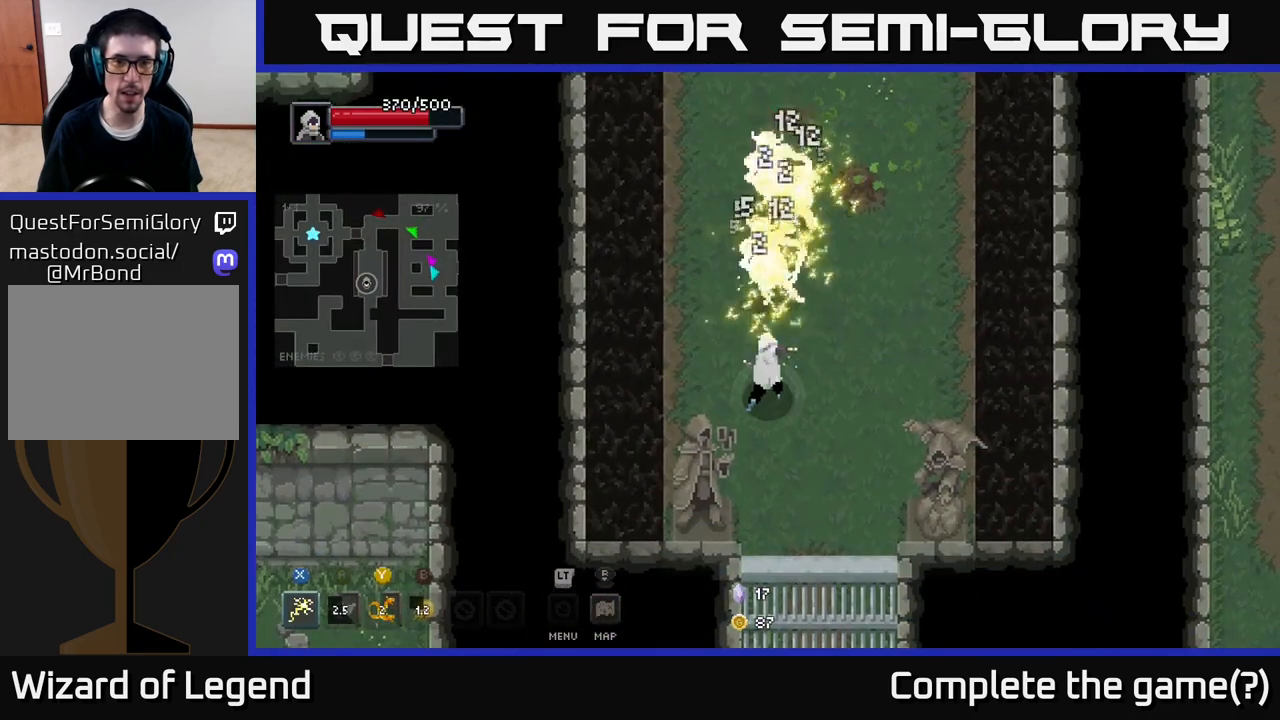
{"buttons": ["X"], "left_stick": "up", "right_stick": "center", "events": [[150, "X", "down"]]}
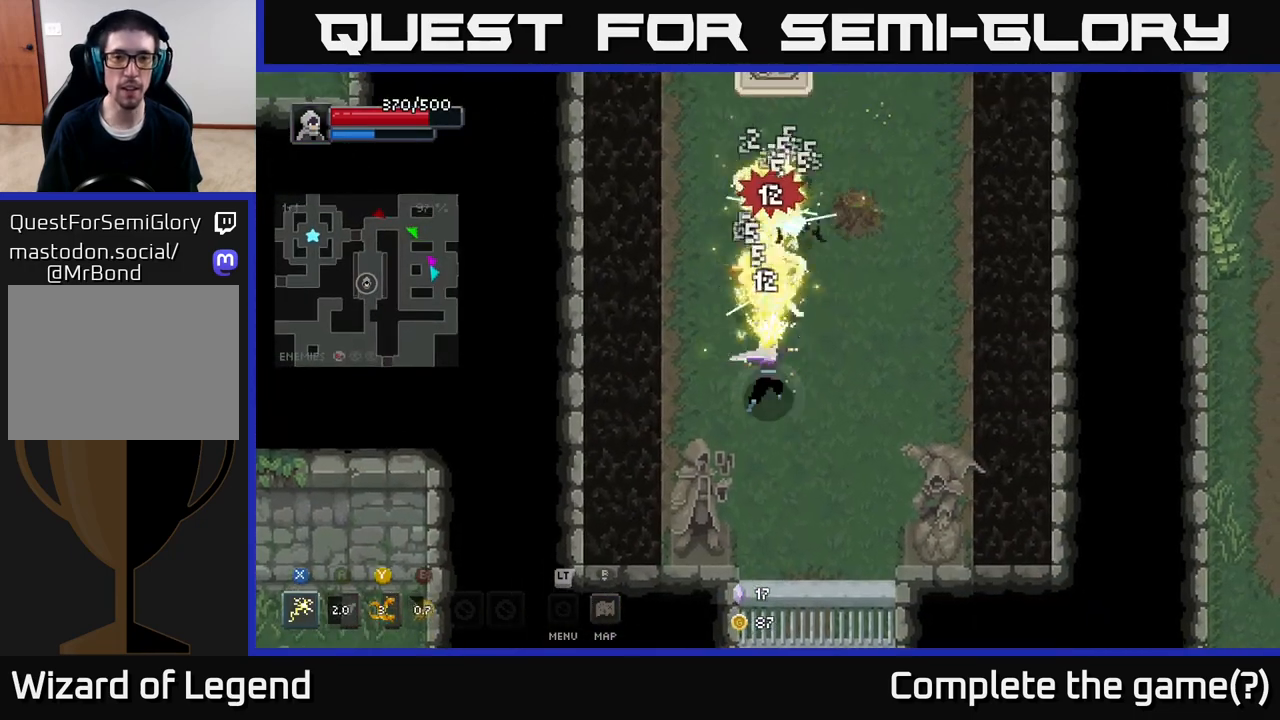
{"buttons": ["X"], "left_stick": "up", "right_stick": "center", "events": [[117, "X", "up"], [333, "X", "down"]]}
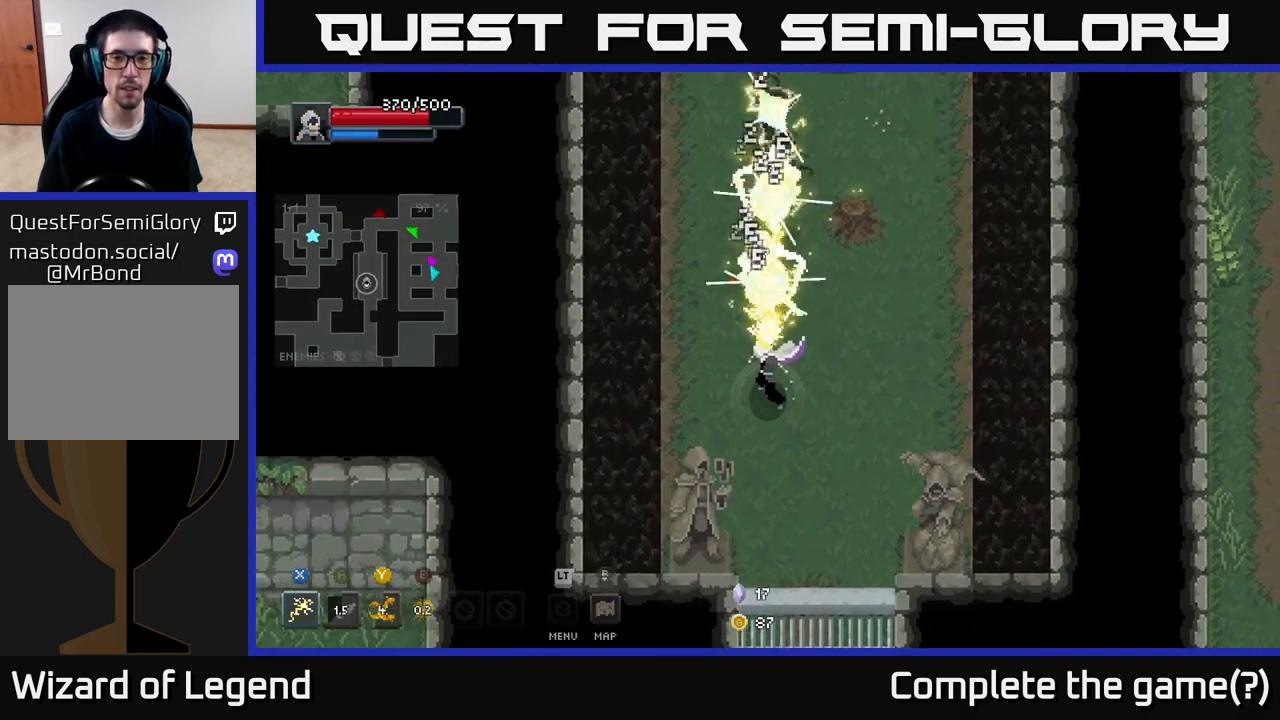
{"buttons": [], "left_stick": "up", "right_stick": "center", "events": [[283, "X", "up"]]}
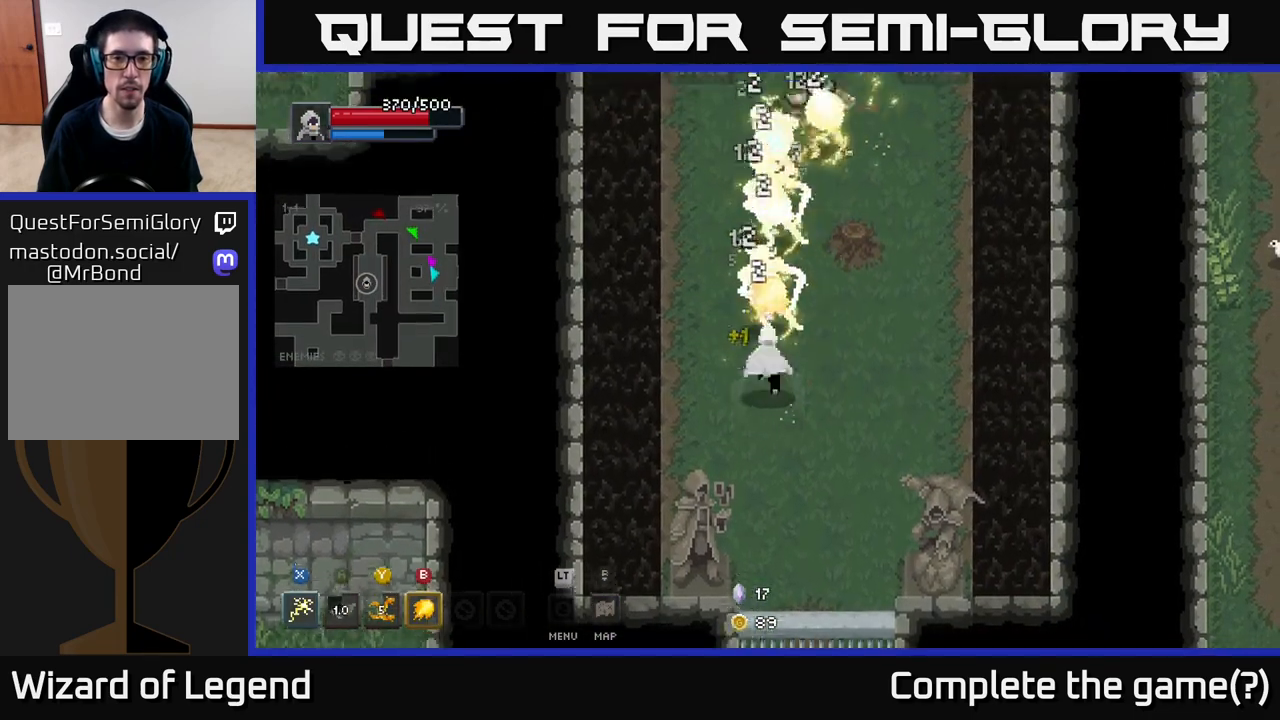
{"buttons": ["X"], "left_stick": "up", "right_stick": "center", "events": [[217, "X", "down"]]}
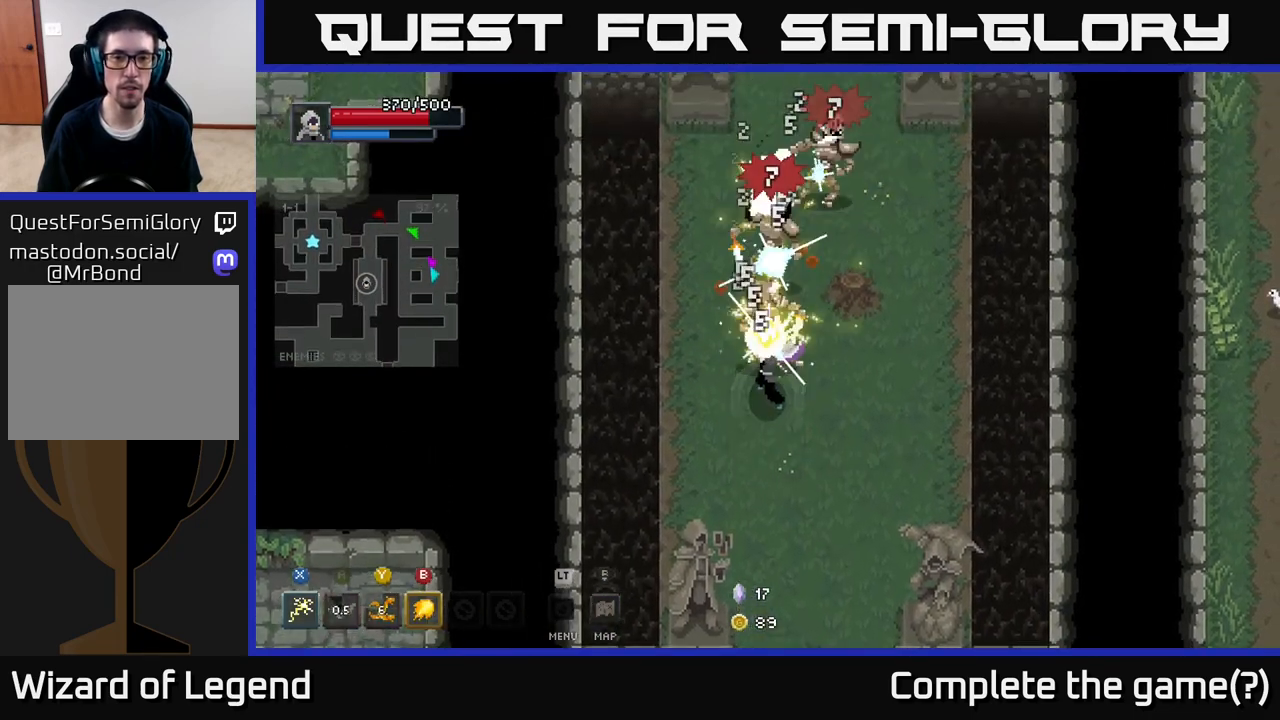
{"buttons": ["Y"], "left_stick": "up", "right_stick": "center", "events": [[200, "X", "up"], [417, "Y", "down"]]}
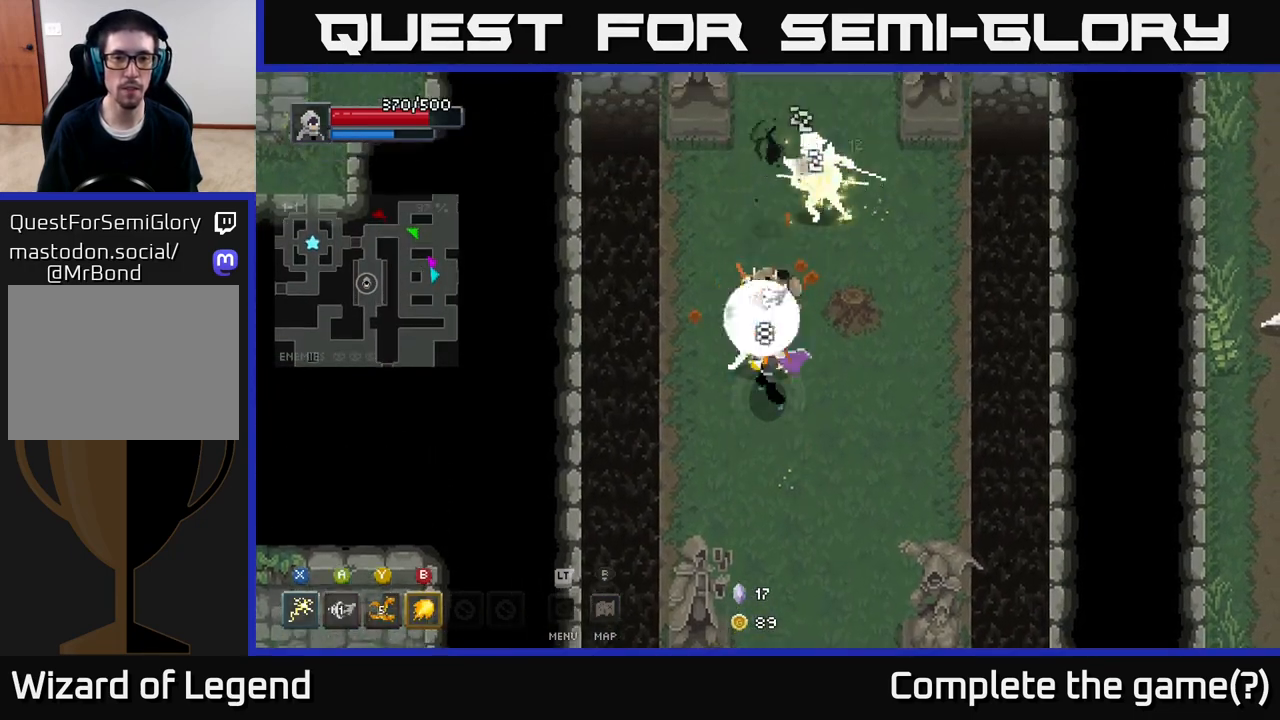
{"buttons": [], "left_stick": "up", "right_stick": "center", "events": [[17, "Y", "up"]]}
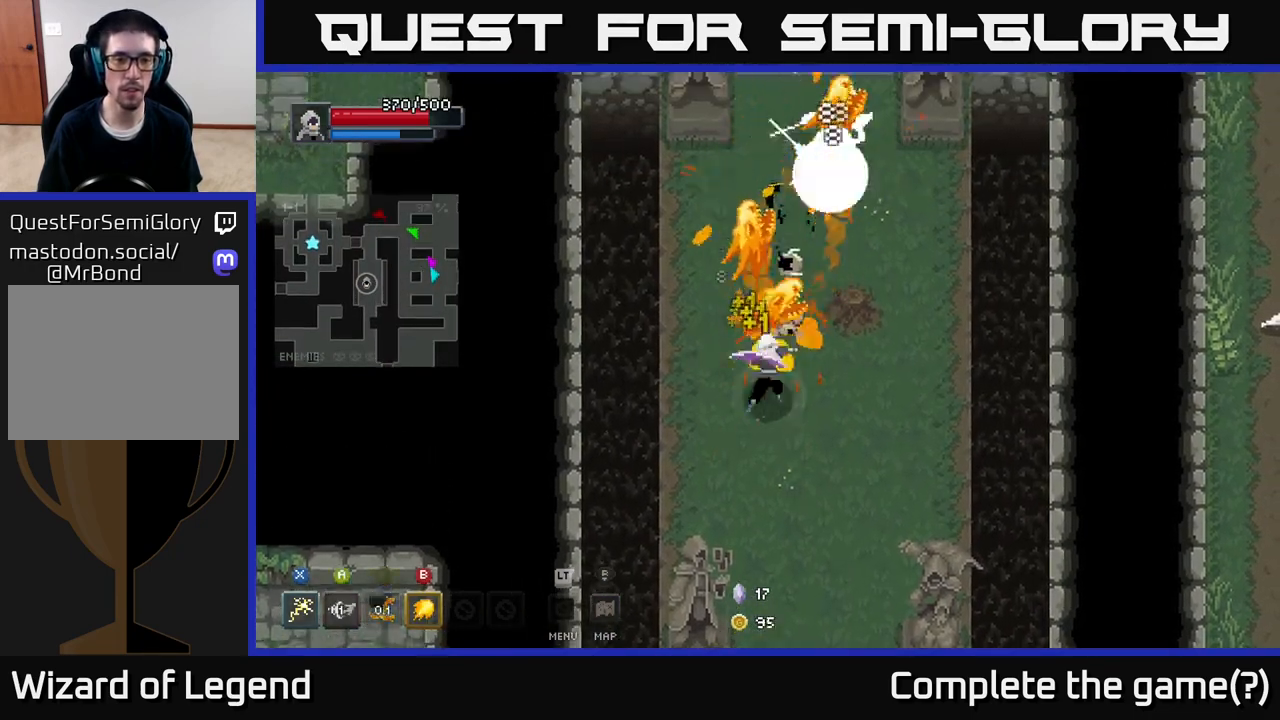
{"buttons": [], "left_stick": "up", "right_stick": "center", "events": []}
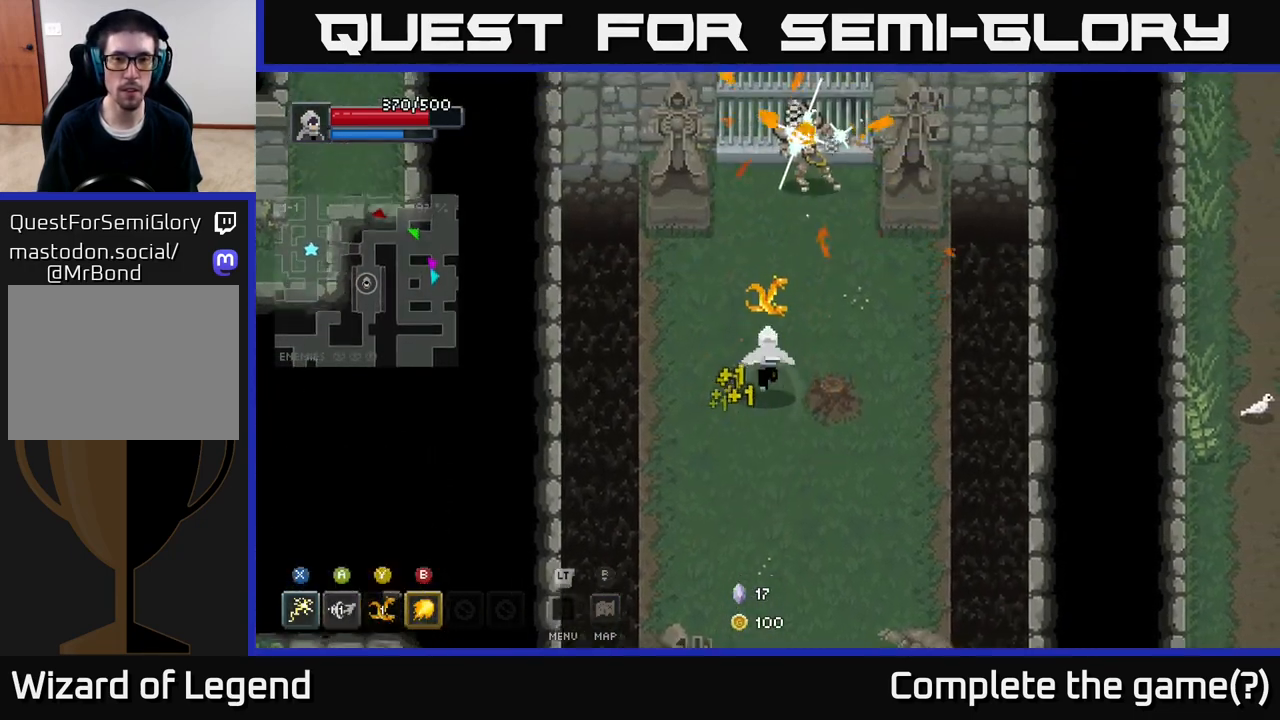
{"buttons": [], "left_stick": "up", "right_stick": "center", "events": []}
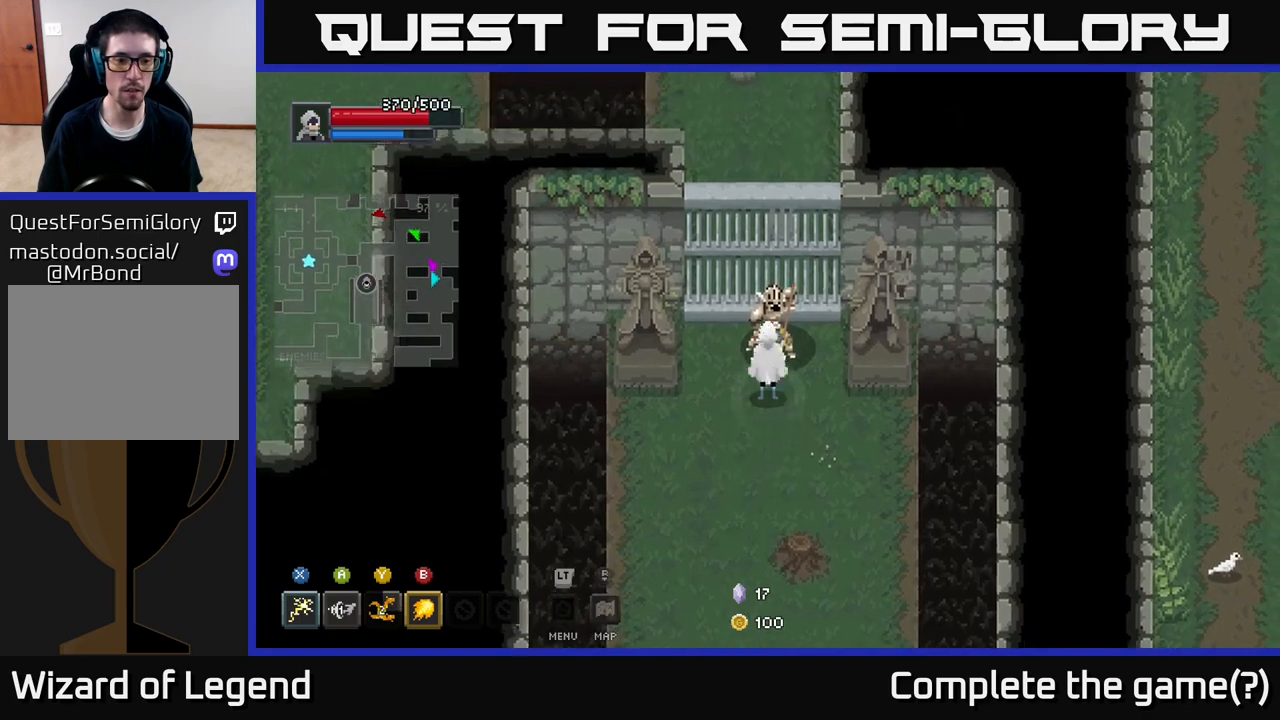
{"buttons": [], "left_stick": "down", "right_stick": "center", "events": [[50, "left_stick", "down"]]}
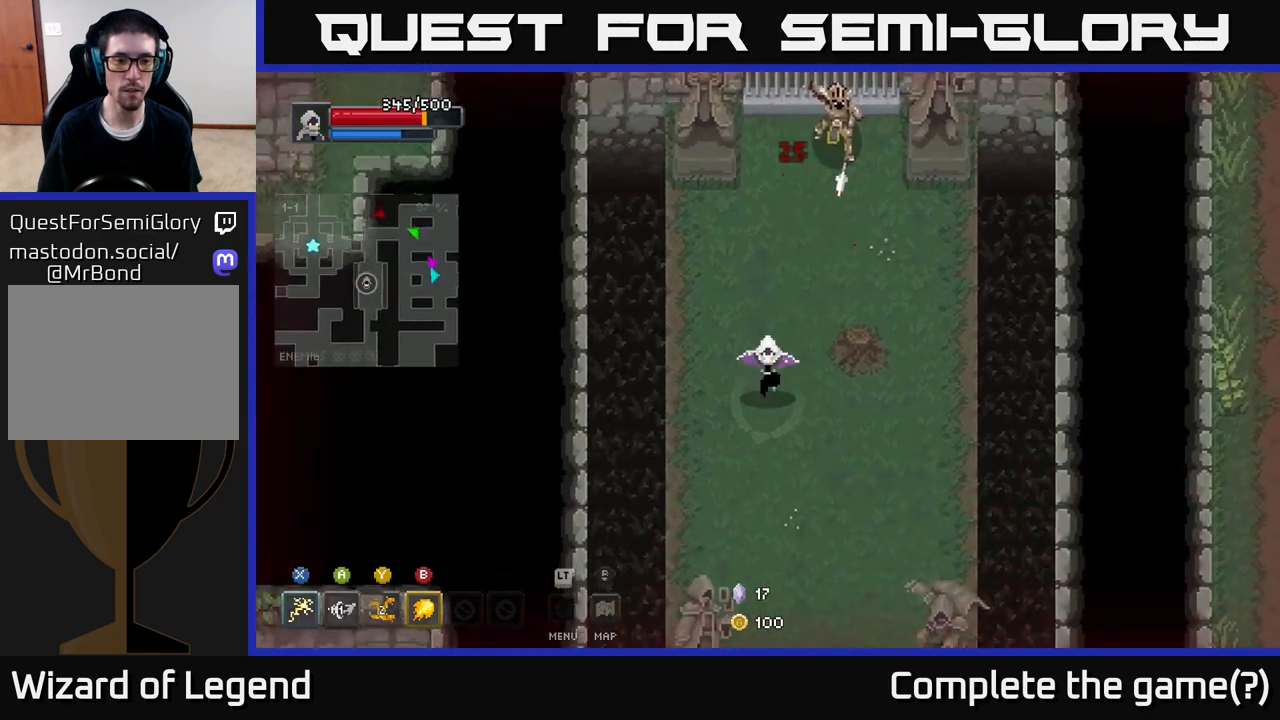
{"buttons": [], "left_stick": "up", "right_stick": "center", "events": [[217, "left_stick", "right"], [283, "left_stick", "up"]]}
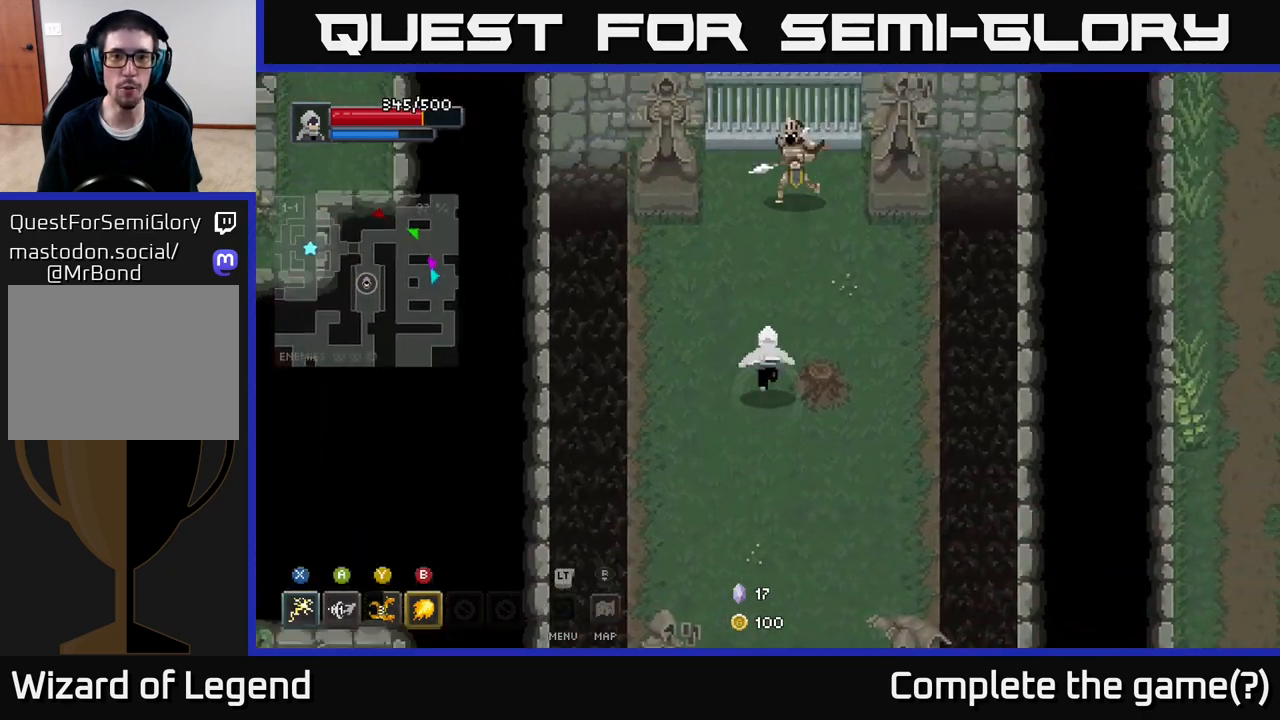
{"buttons": ["X"], "left_stick": "up", "right_stick": "center", "events": [[117, "X", "down"]]}
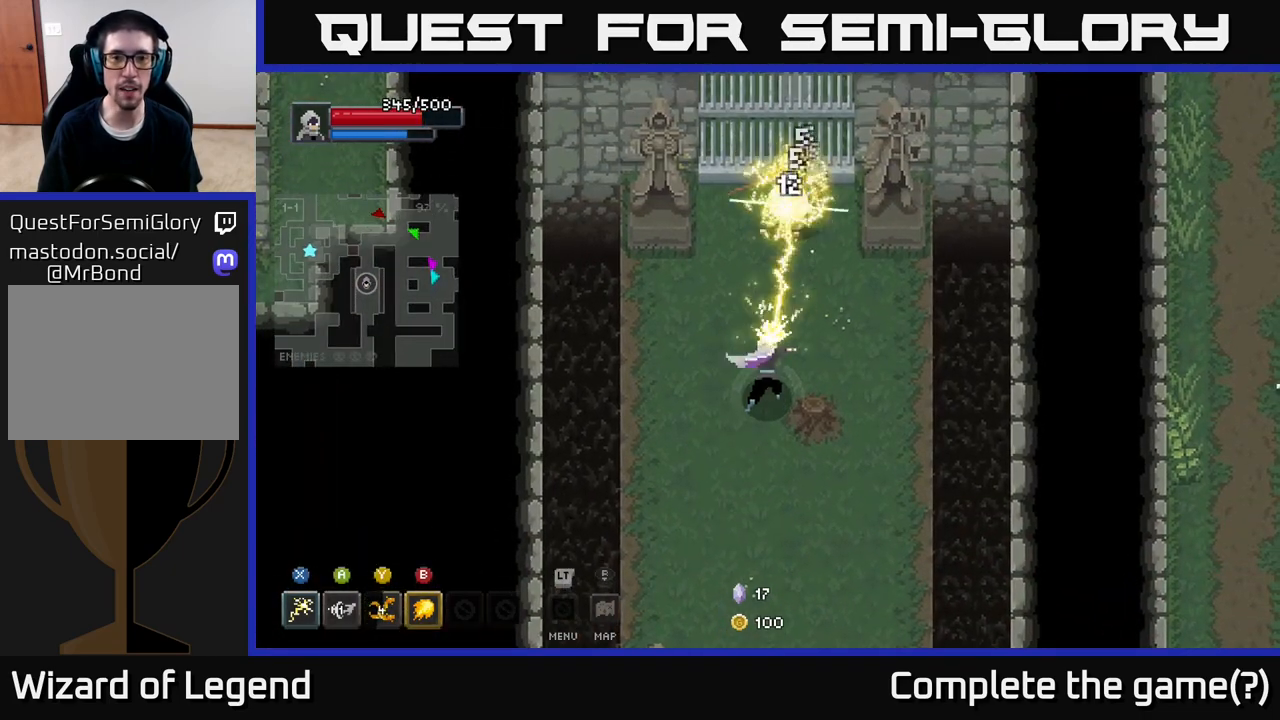
{"buttons": ["X"], "left_stick": "up", "right_stick": "center", "events": [[150, "X", "up"], [383, "X", "down"]]}
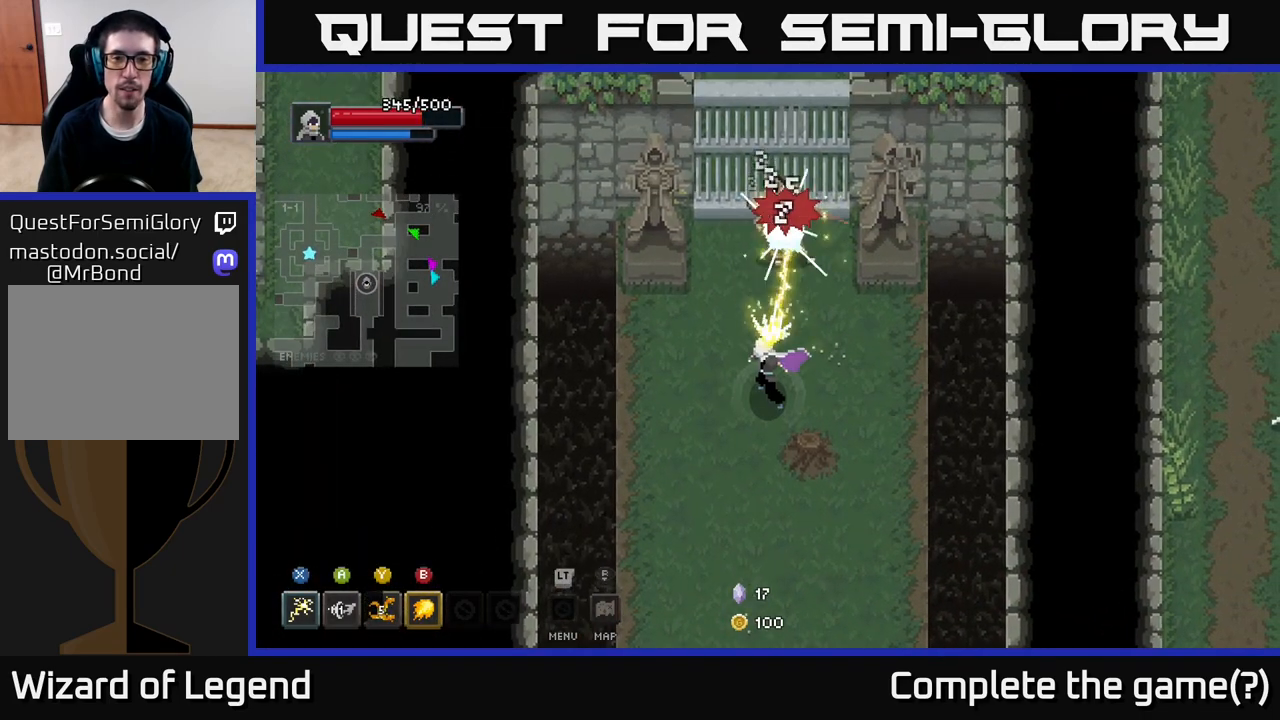
{"buttons": [], "left_stick": "up", "right_stick": "center", "events": [[400, "X", "up"]]}
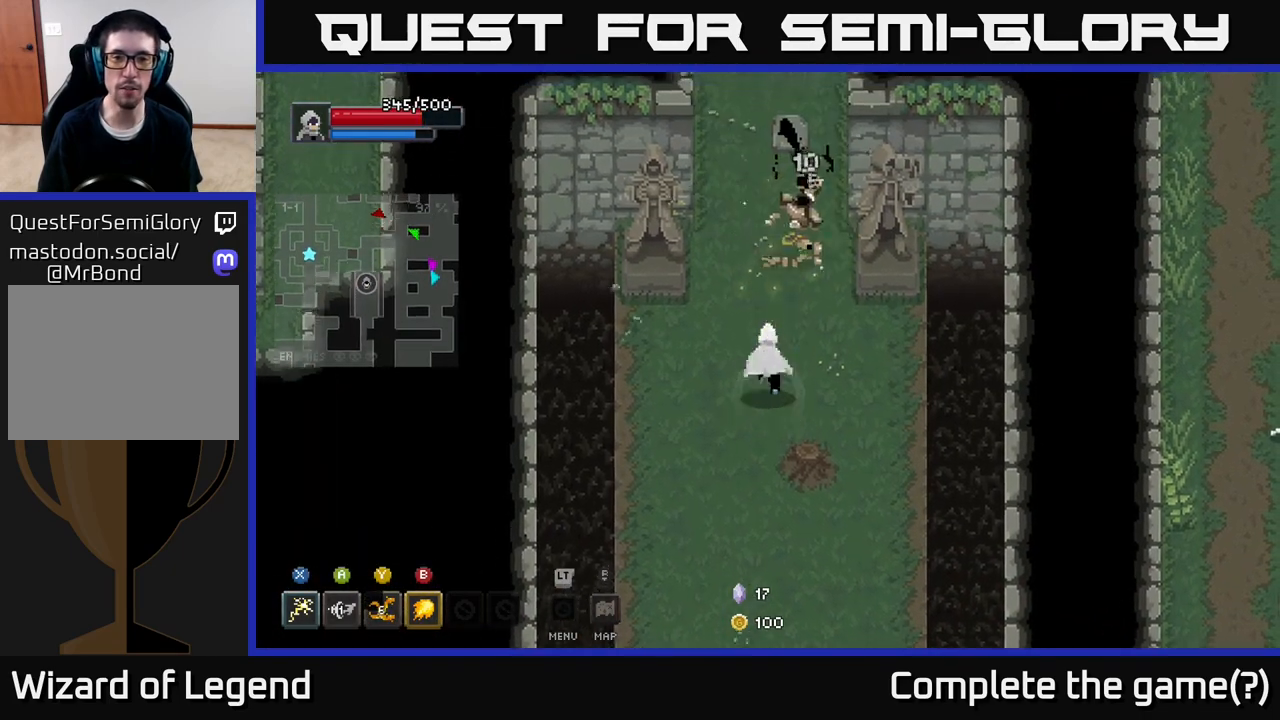
{"buttons": [], "left_stick": "down", "right_stick": "center", "events": [[133, "left_stick", "center"], [400, "left_stick", "down"]]}
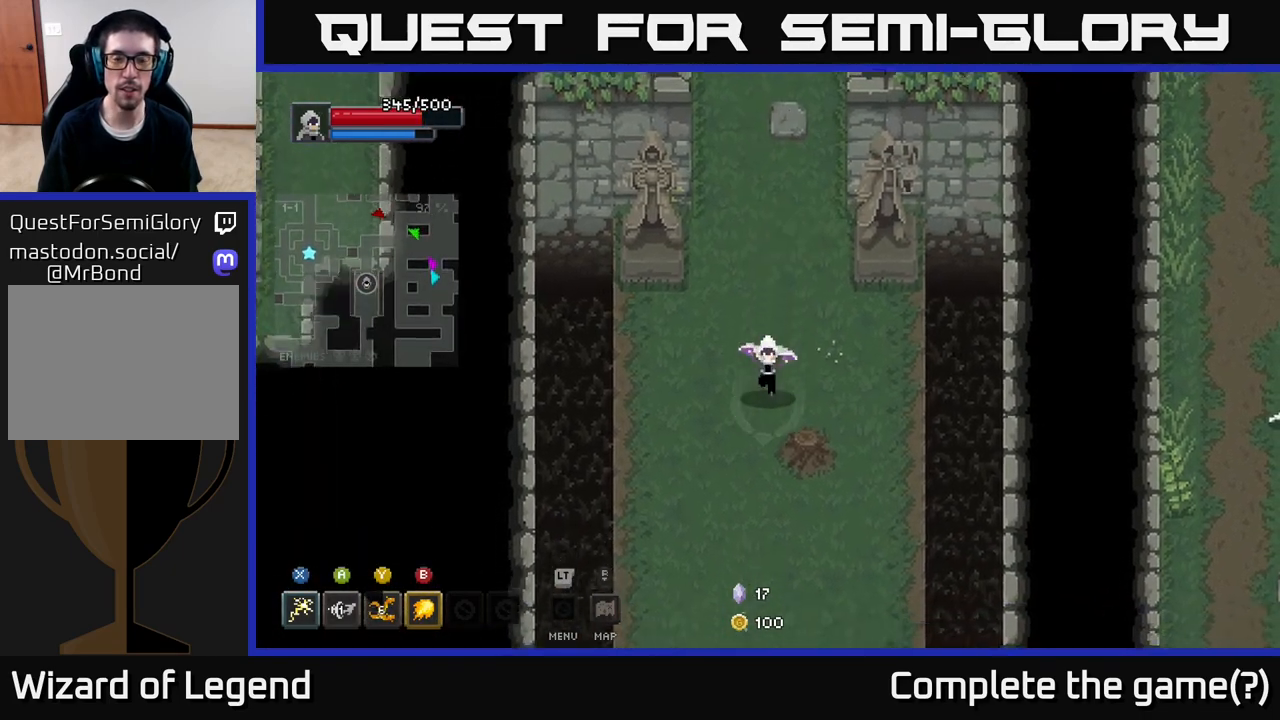
{"buttons": [], "left_stick": "down", "right_stick": "center", "events": []}
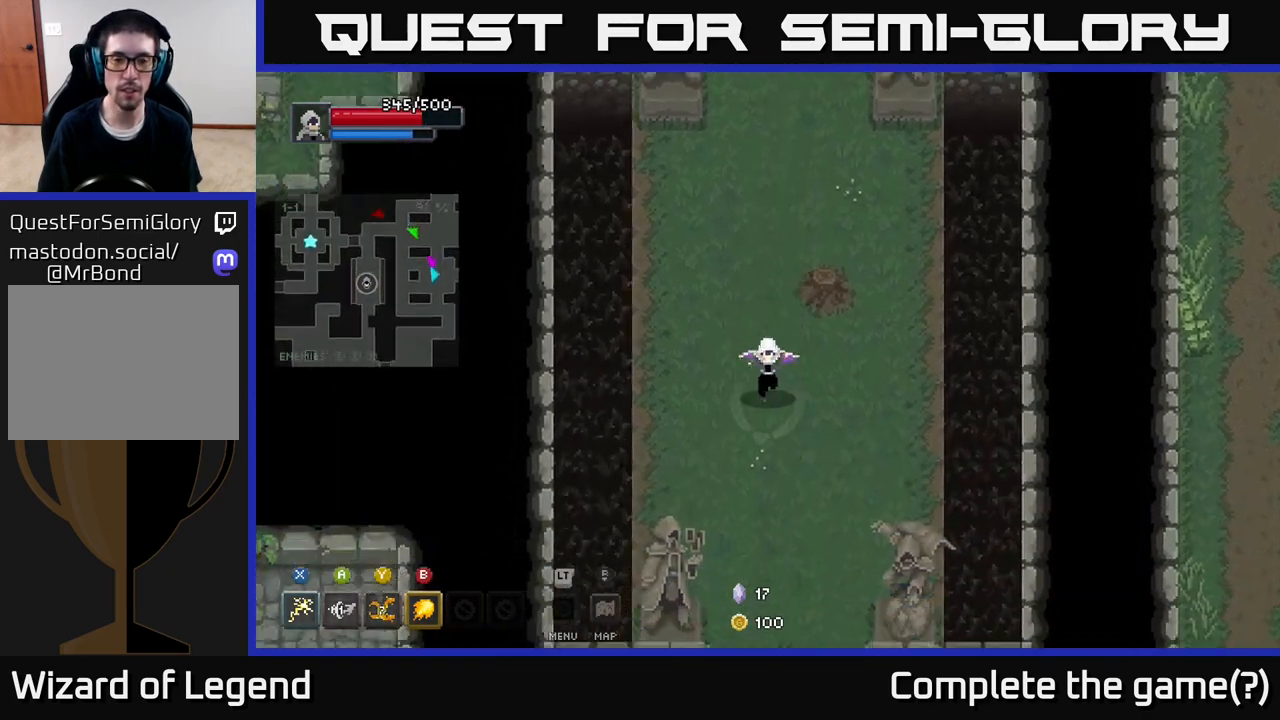
{"buttons": [], "left_stick": "down", "right_stick": "center", "events": []}
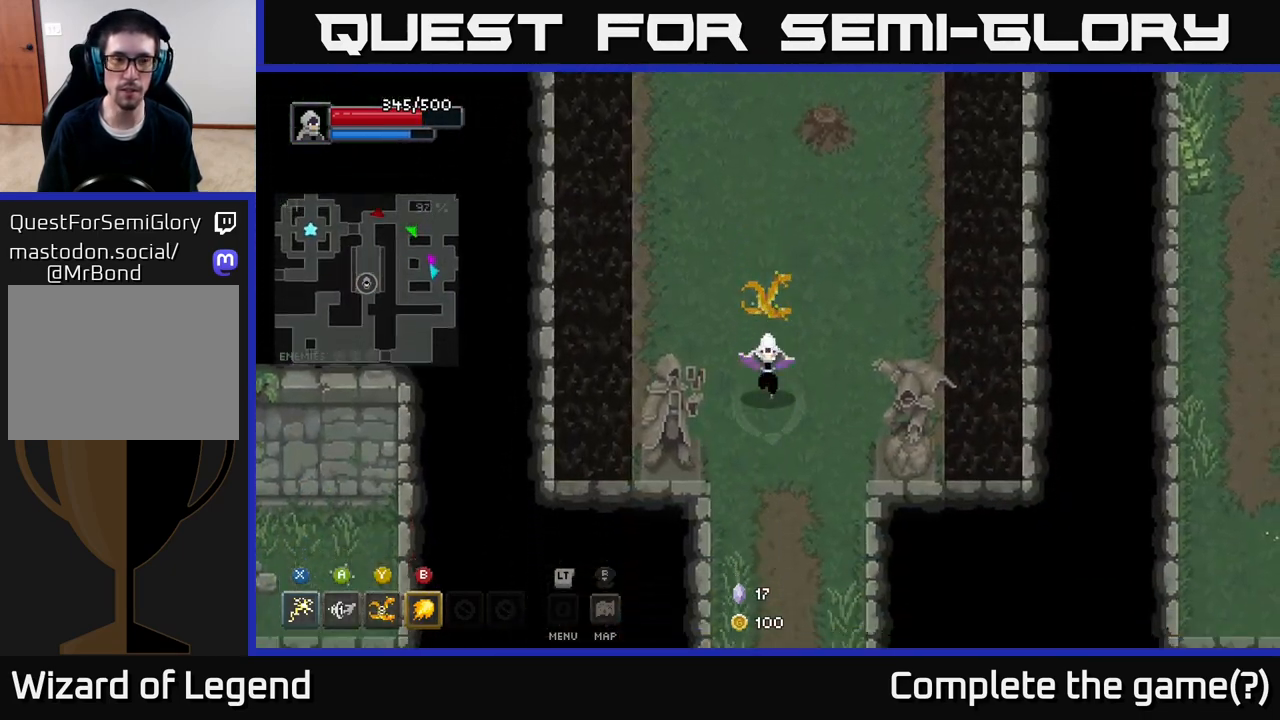
{"buttons": [], "left_stick": "down", "right_stick": "center", "events": []}
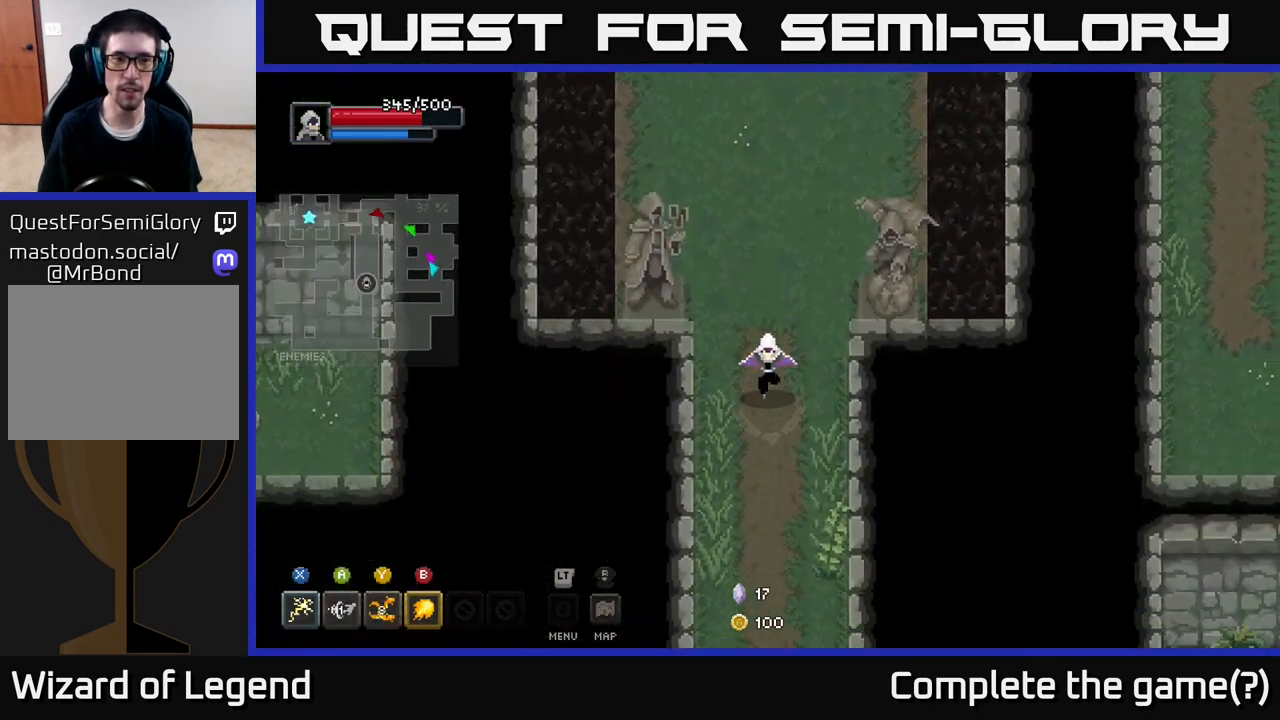
{"buttons": [], "left_stick": "down", "right_stick": "center", "events": []}
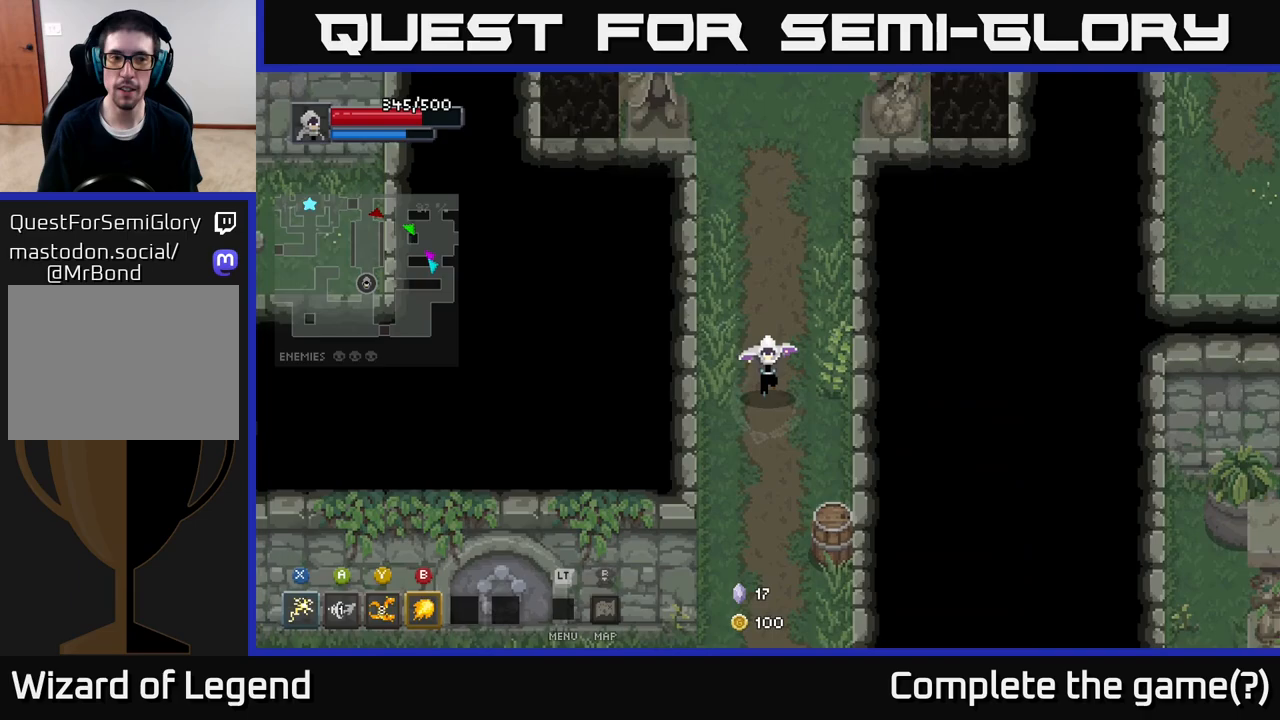
{"buttons": [], "left_stick": "down", "right_stick": "center", "events": []}
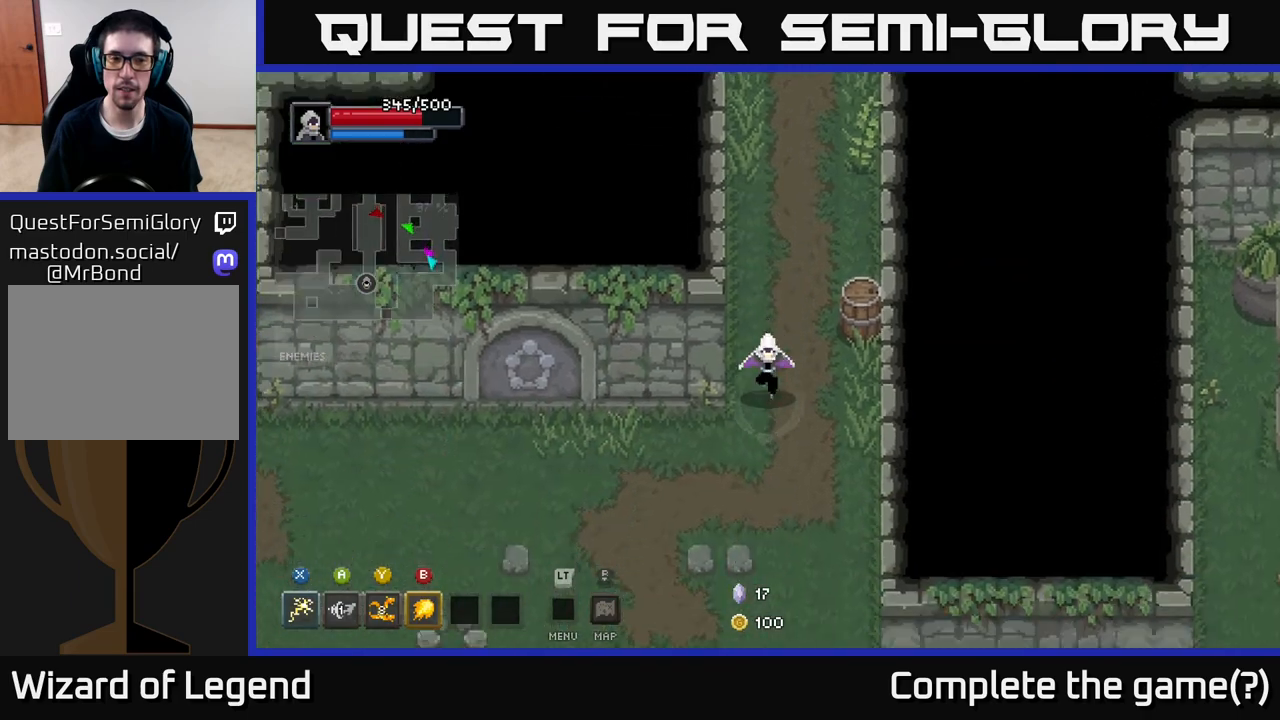
{"buttons": [], "left_stick": "down-right", "right_stick": "center", "events": [[500, "left_stick", "down-right"]]}
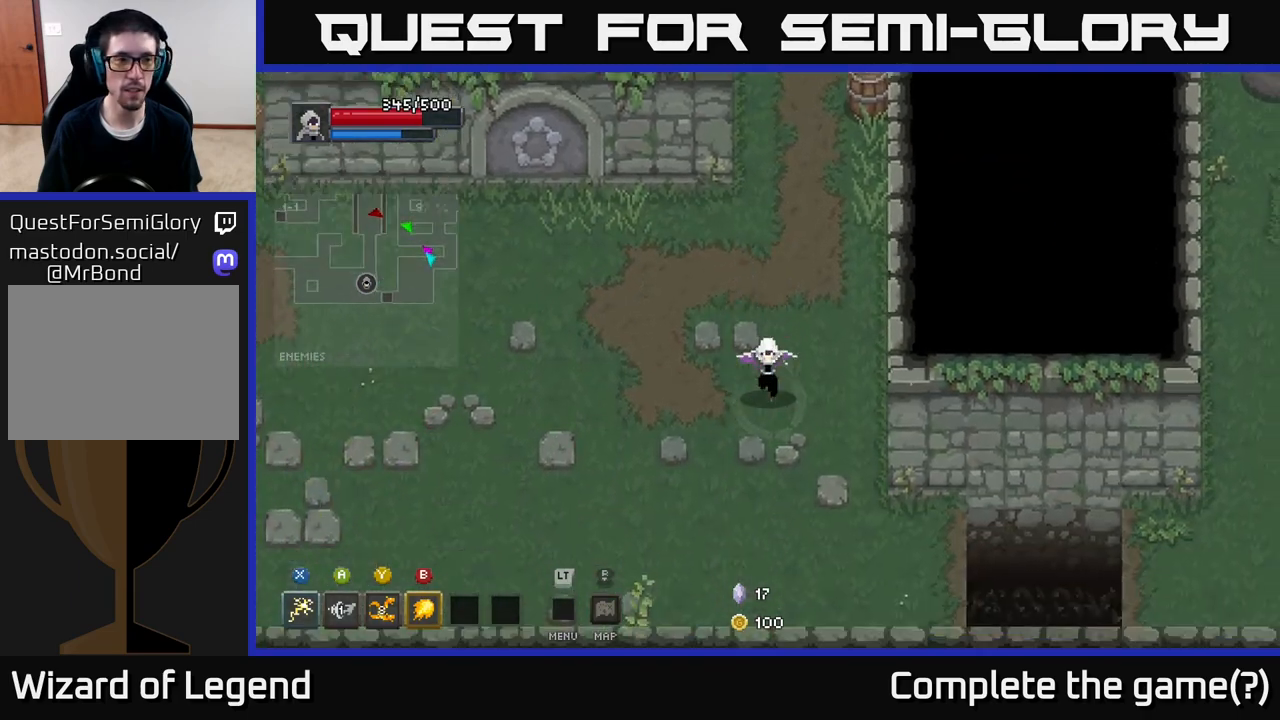
{"buttons": [], "left_stick": "right", "right_stick": "center", "events": [[267, "left_stick", "right"]]}
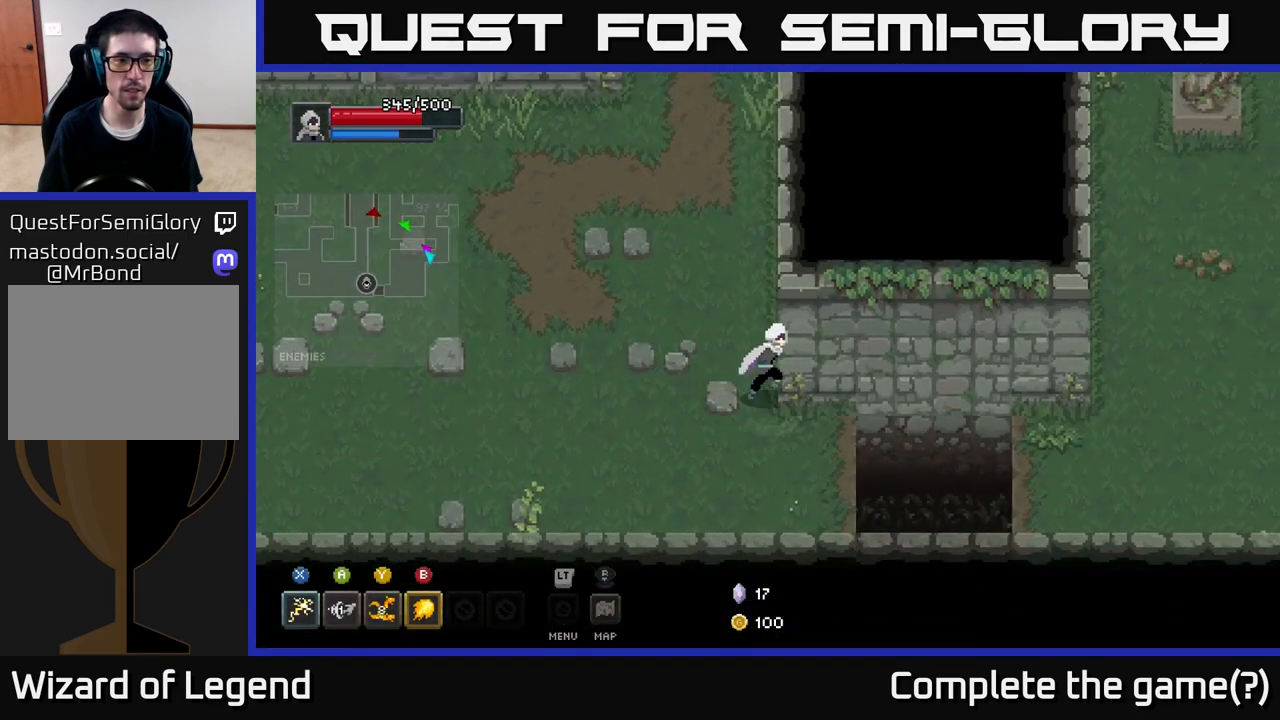
{"buttons": [], "left_stick": "right", "right_stick": "center", "events": [[167, "left_stick", "down-right"], [467, "left_stick", "right"]]}
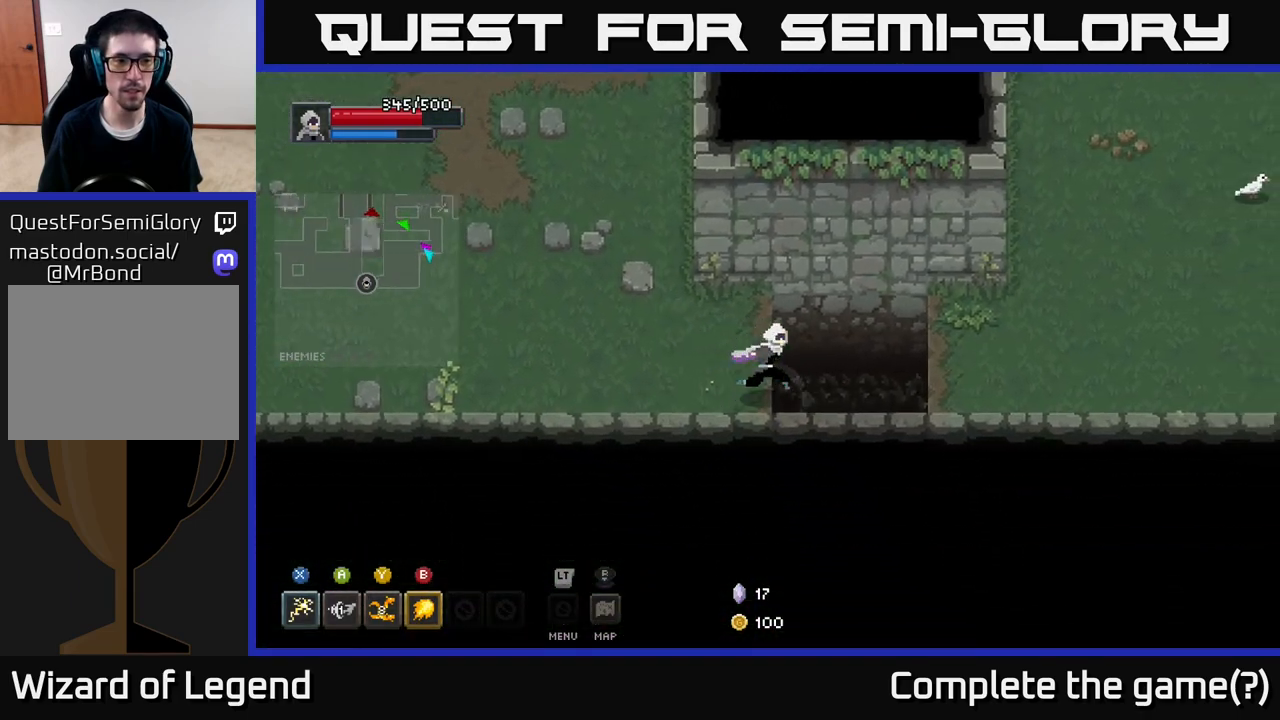
{"buttons": [], "left_stick": "up-right", "right_stick": "center", "events": [[33, "A", "down"], [217, "A", "up"], [500, "left_stick", "up-right"]]}
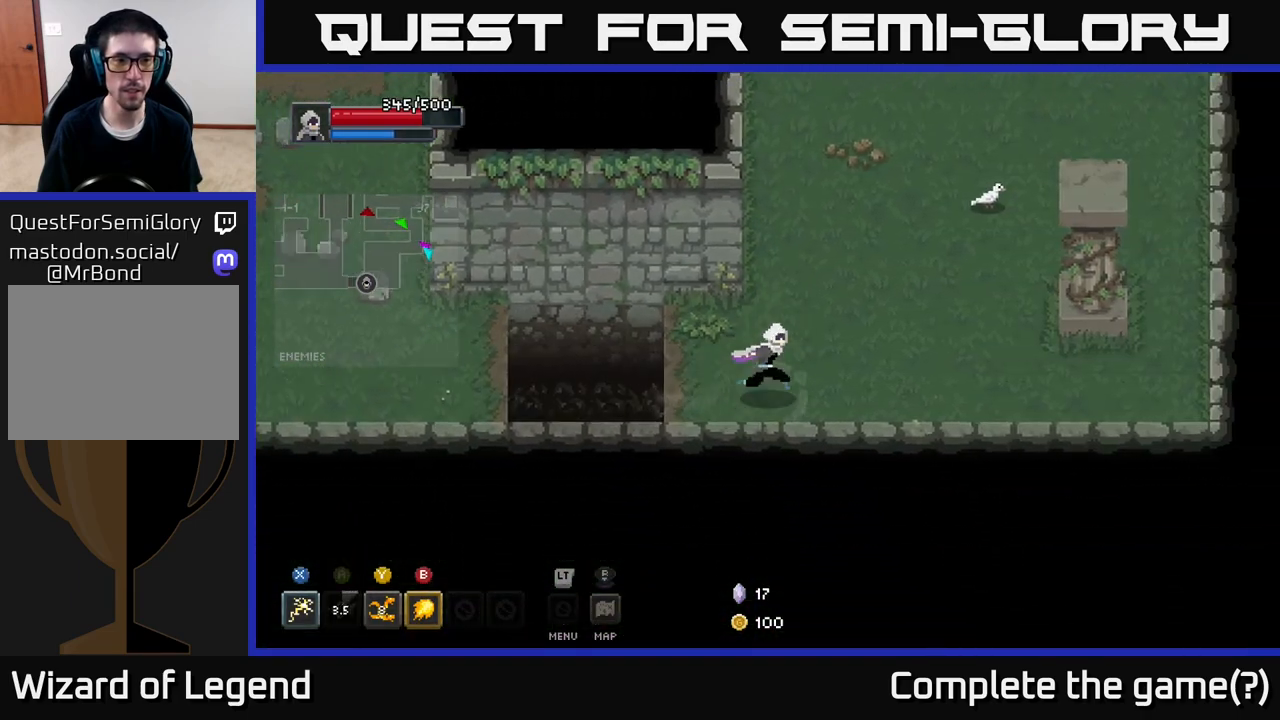
{"buttons": [], "left_stick": "up-right", "right_stick": "center", "events": []}
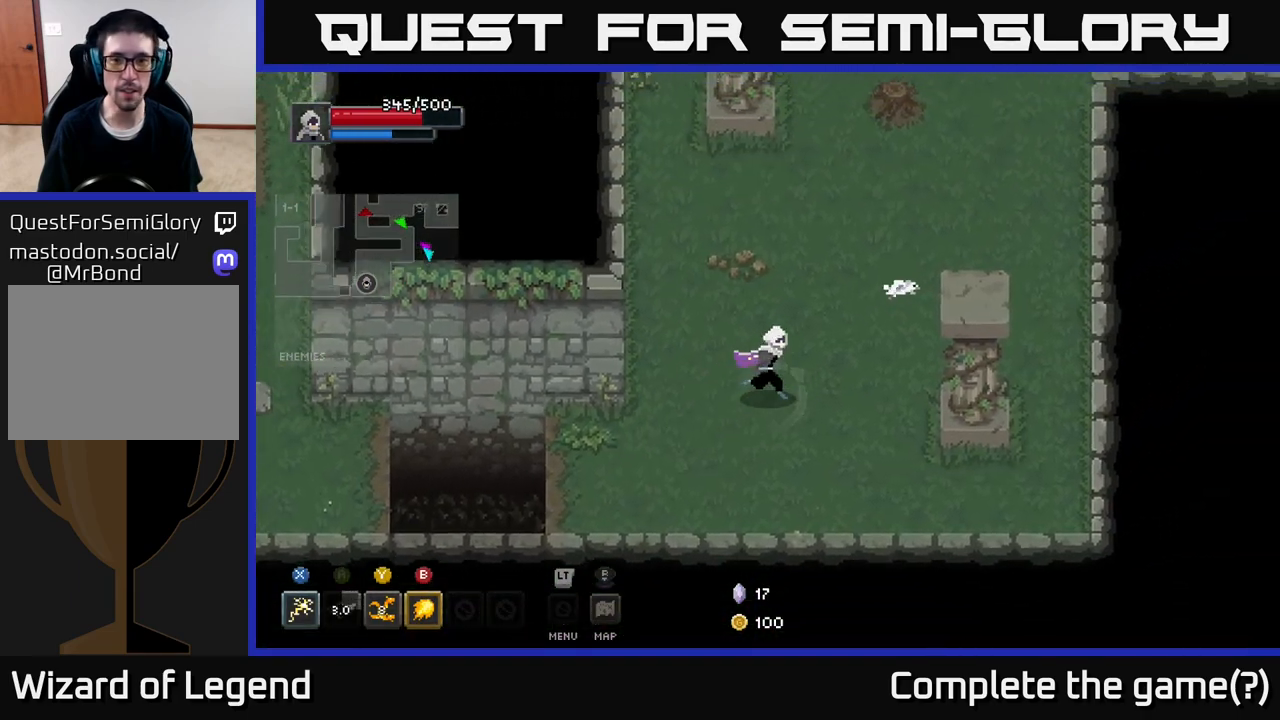
{"buttons": [], "left_stick": "up", "right_stick": "center", "events": [[400, "left_stick", "up"]]}
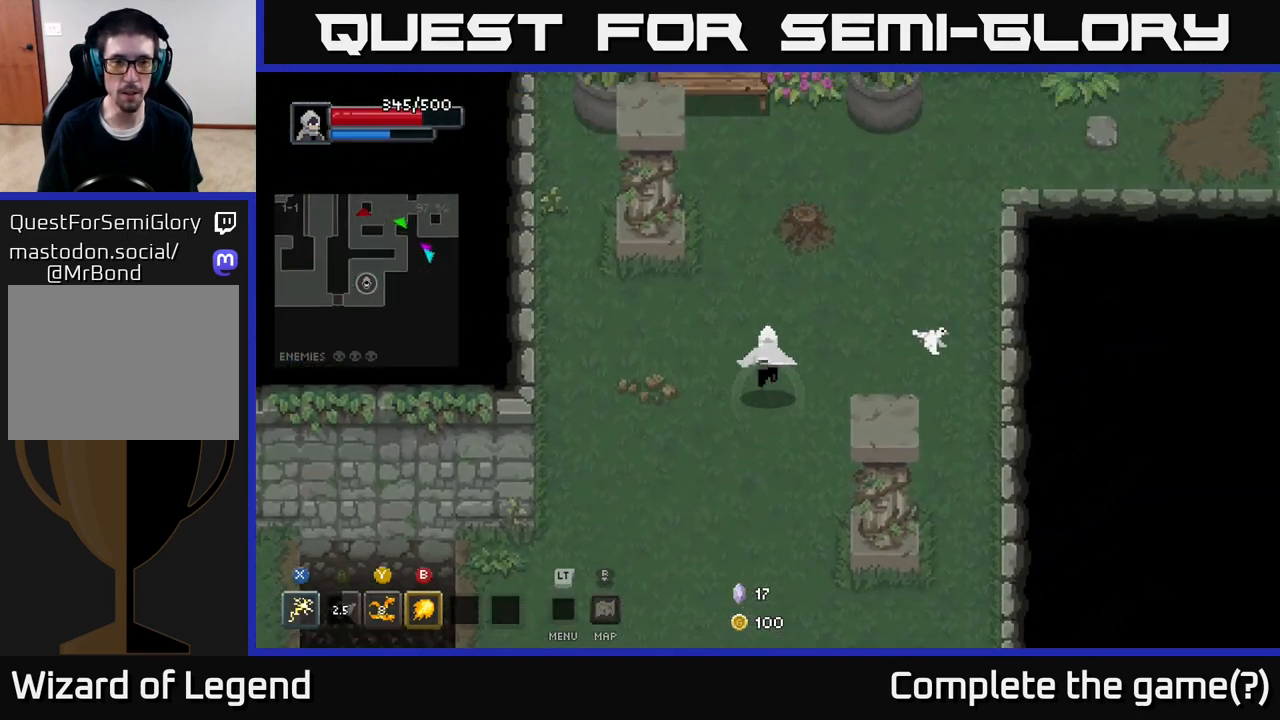
{"buttons": [], "left_stick": "up-right", "right_stick": "center", "events": [[200, "left_stick", "up-right"]]}
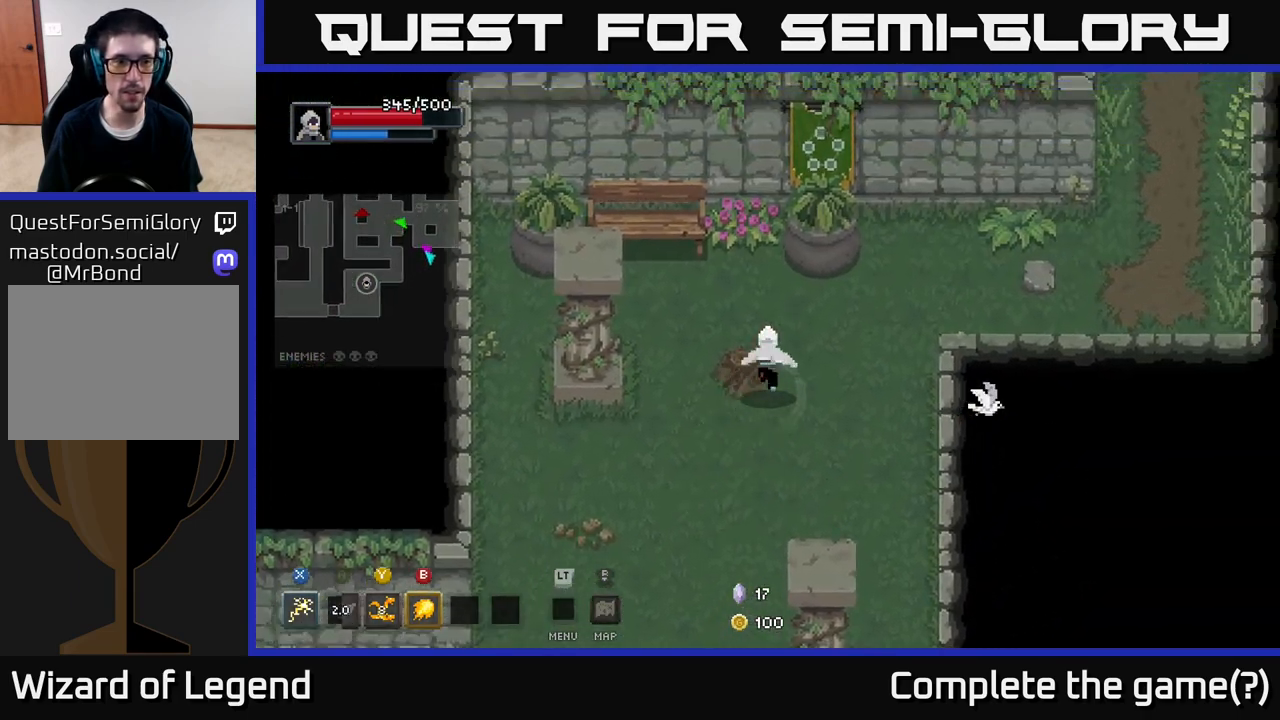
{"buttons": [], "left_stick": "up-right", "right_stick": "center", "events": []}